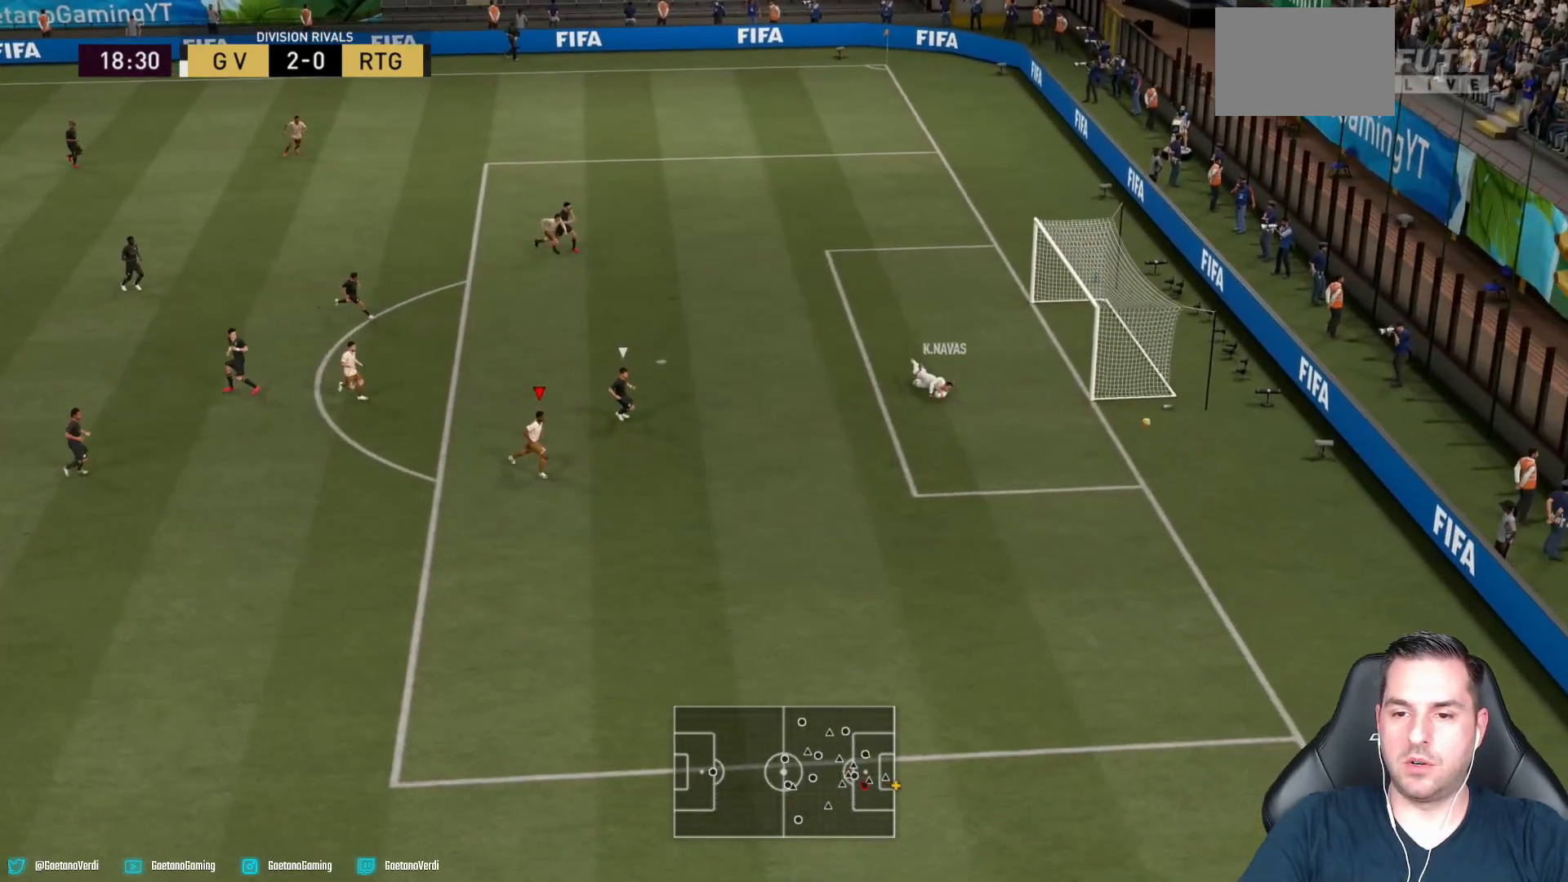
Gameplay with a controller (PlayStation layout); each line is a JSON object with the inputs held at the frame after it. "events" lists button and stick changes between this image and that frame as [ms after this image, input, new state], when the widget could be followed in between. Not read: L3 R3.
{"buttons": [], "left_stick": "center", "right_stick": "center", "events": [[250, "R2", "up"], [450, "left_stick", "center"]]}
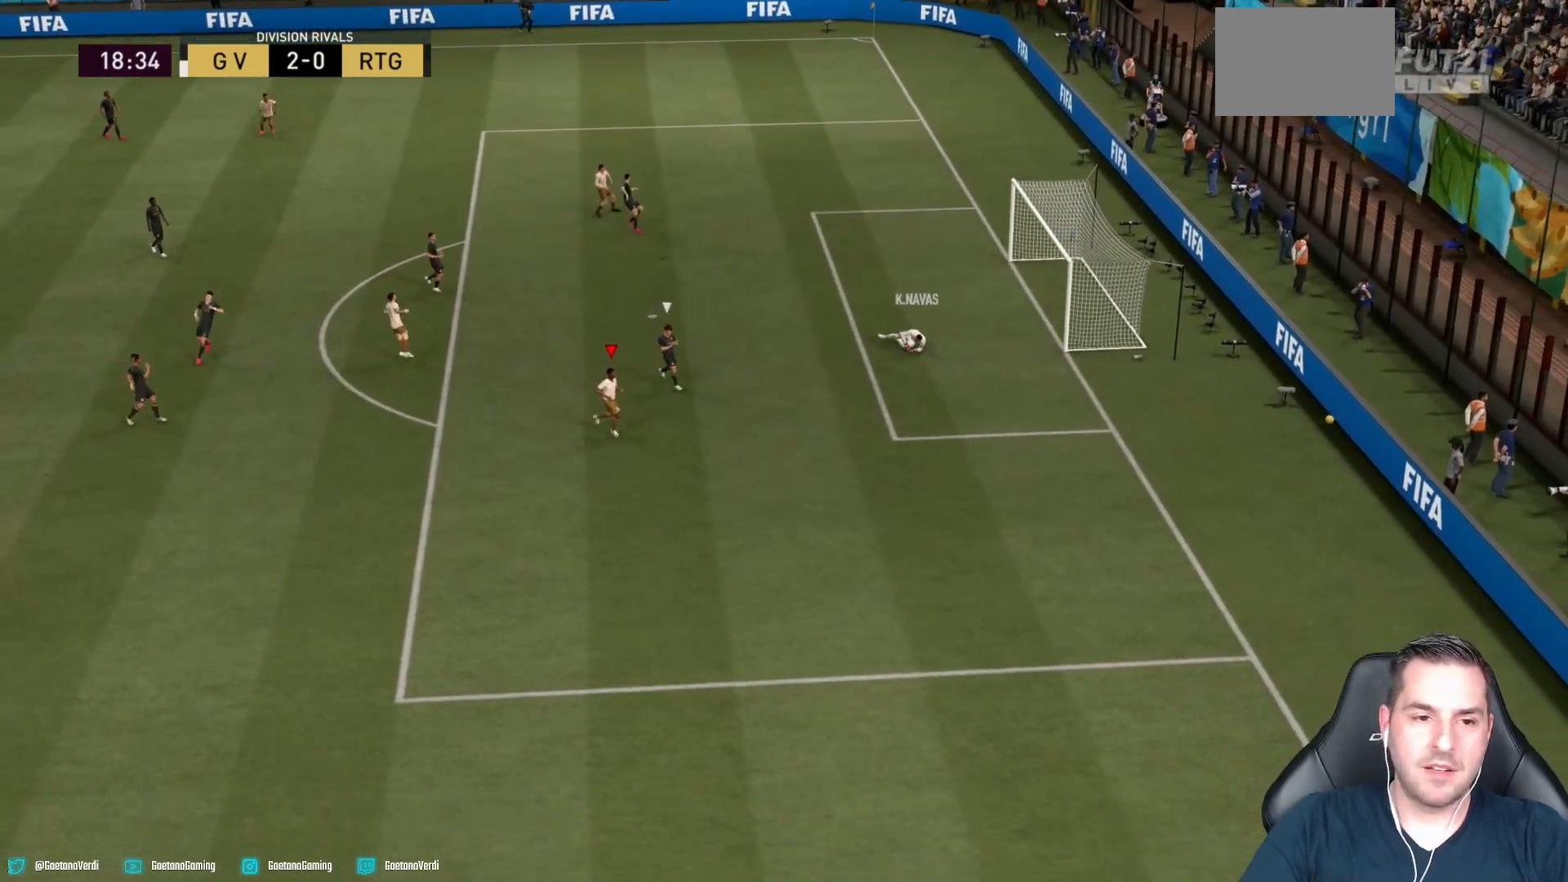
{"buttons": [], "left_stick": "center", "right_stick": "center", "events": []}
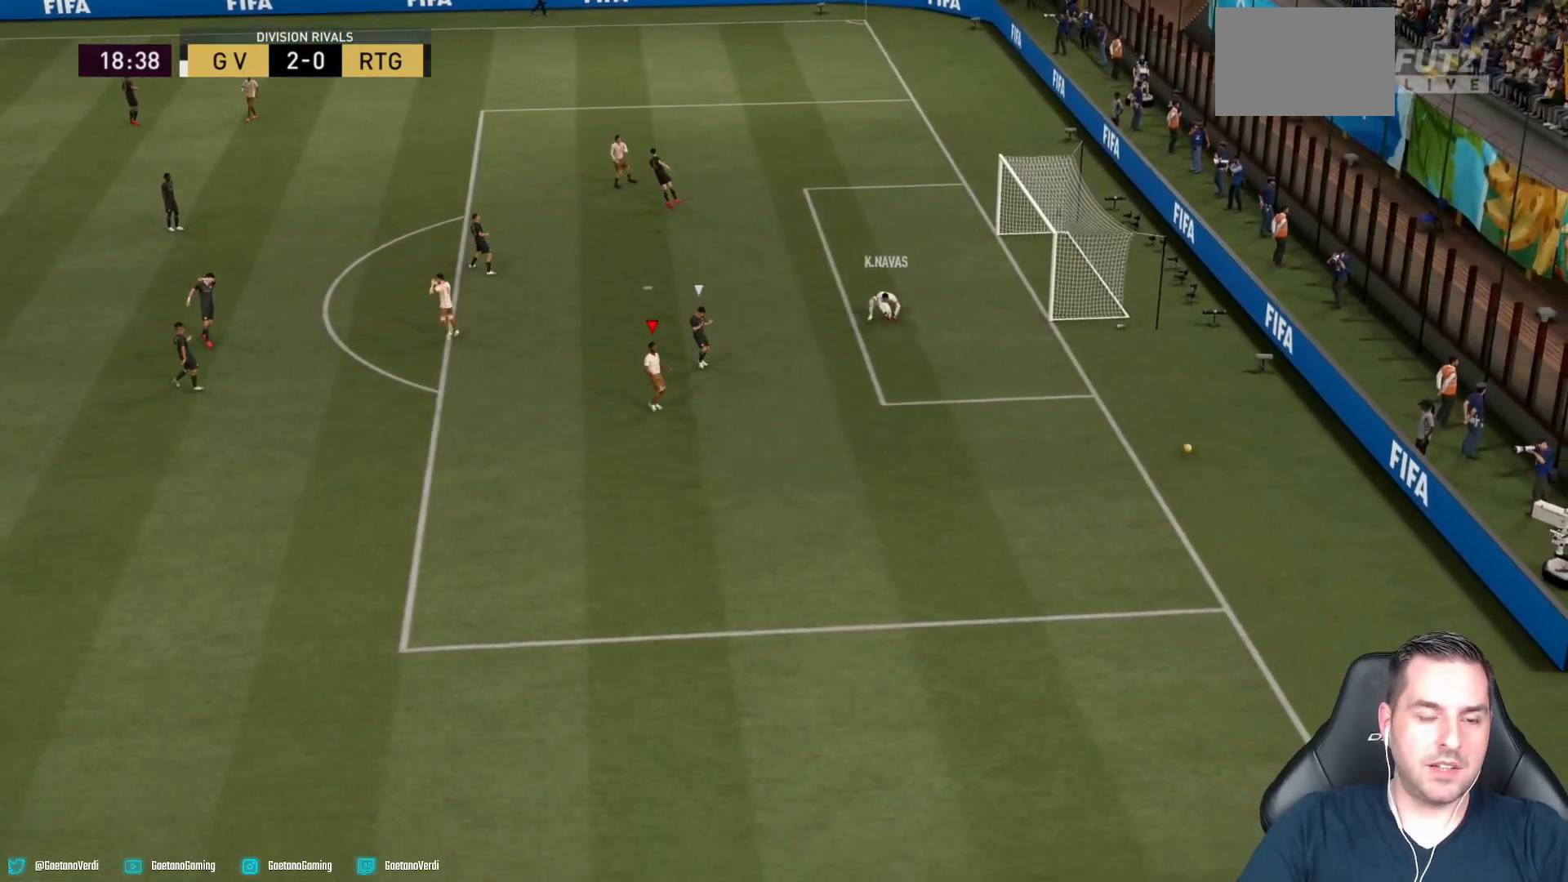
{"buttons": [], "left_stick": "center", "right_stick": "center", "events": []}
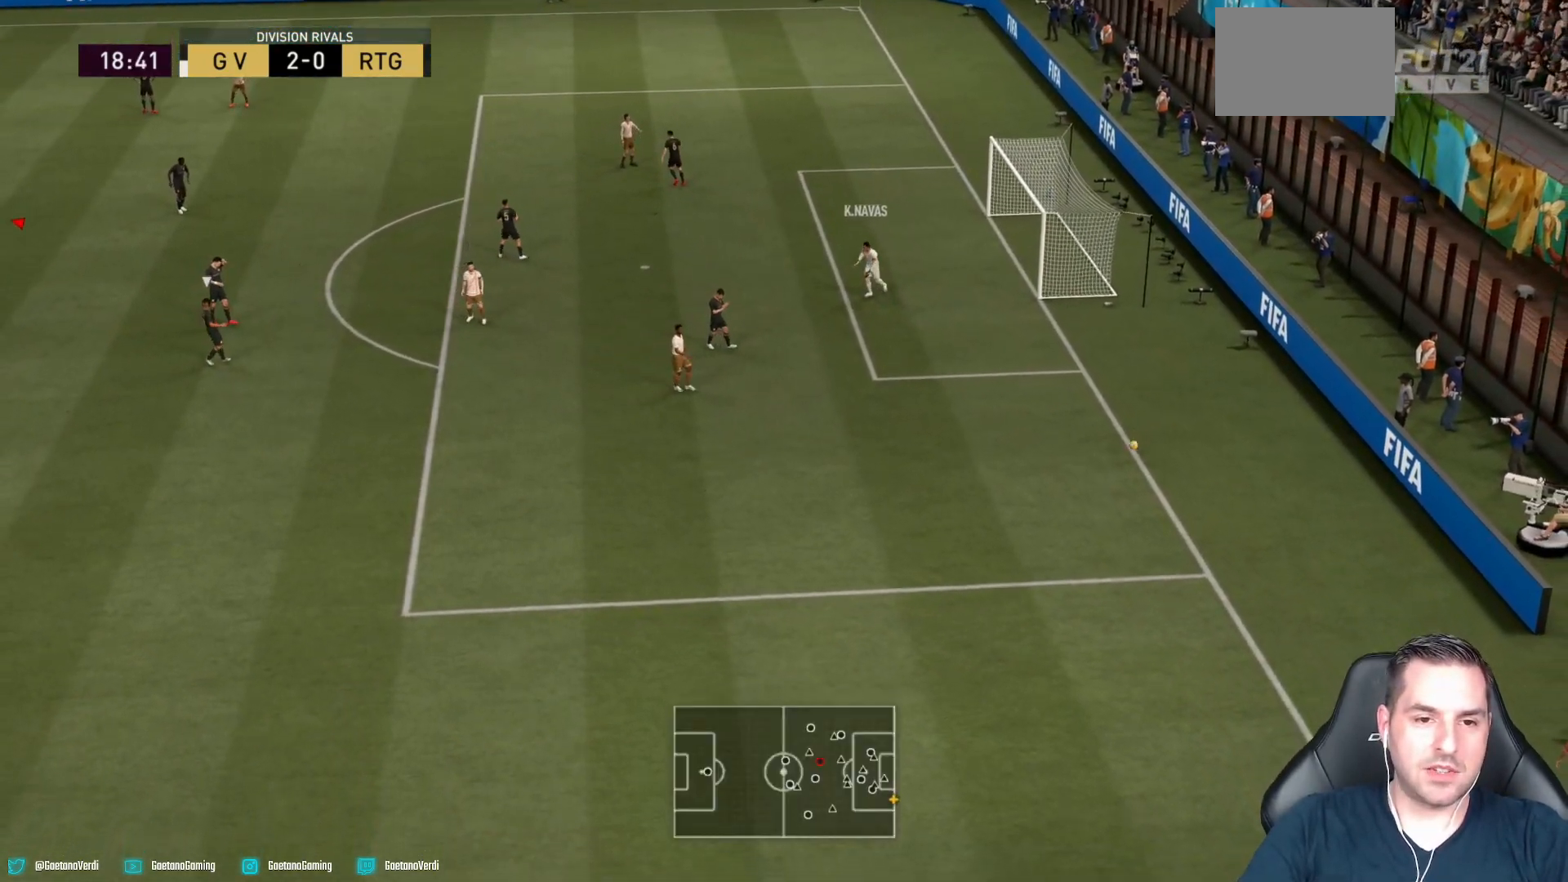
{"buttons": [], "left_stick": "center", "right_stick": "center", "events": []}
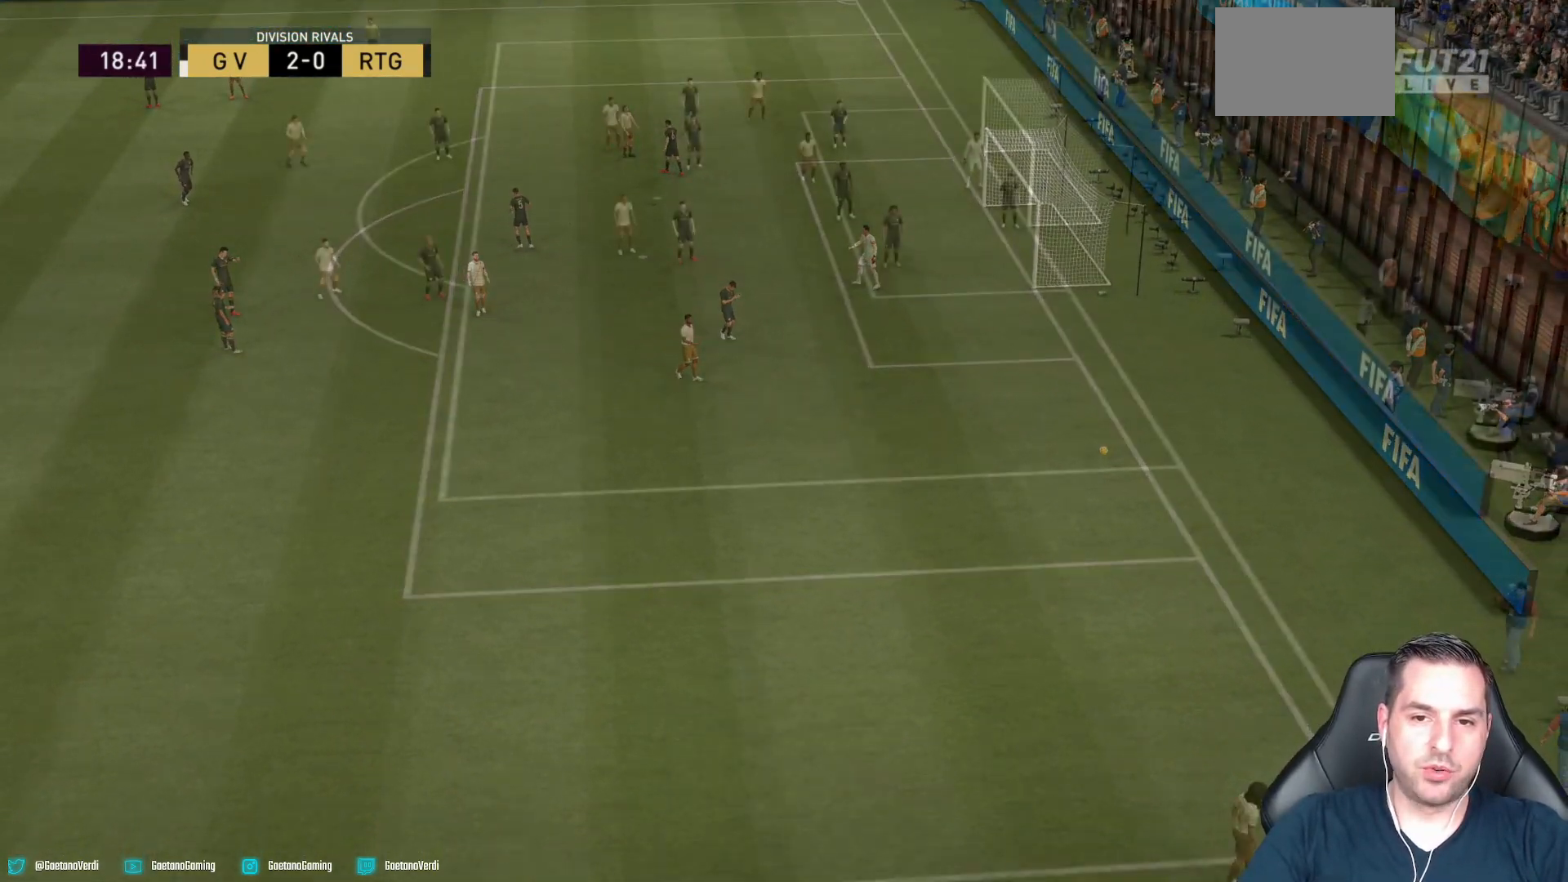
{"buttons": [], "left_stick": "center", "right_stick": "center", "events": []}
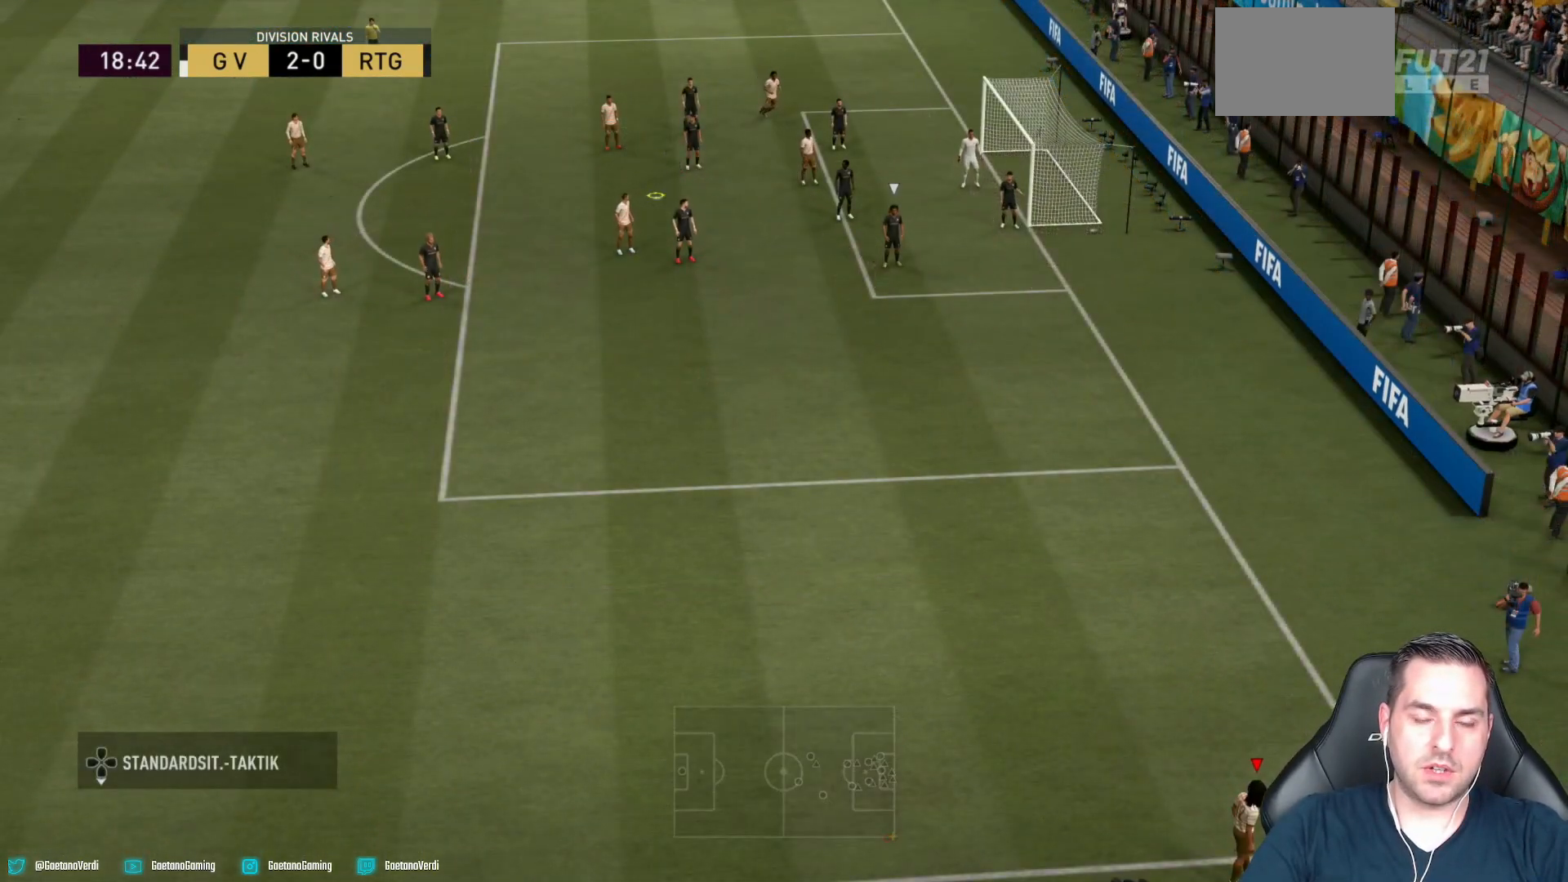
{"buttons": [], "left_stick": "center", "right_stick": "center", "events": []}
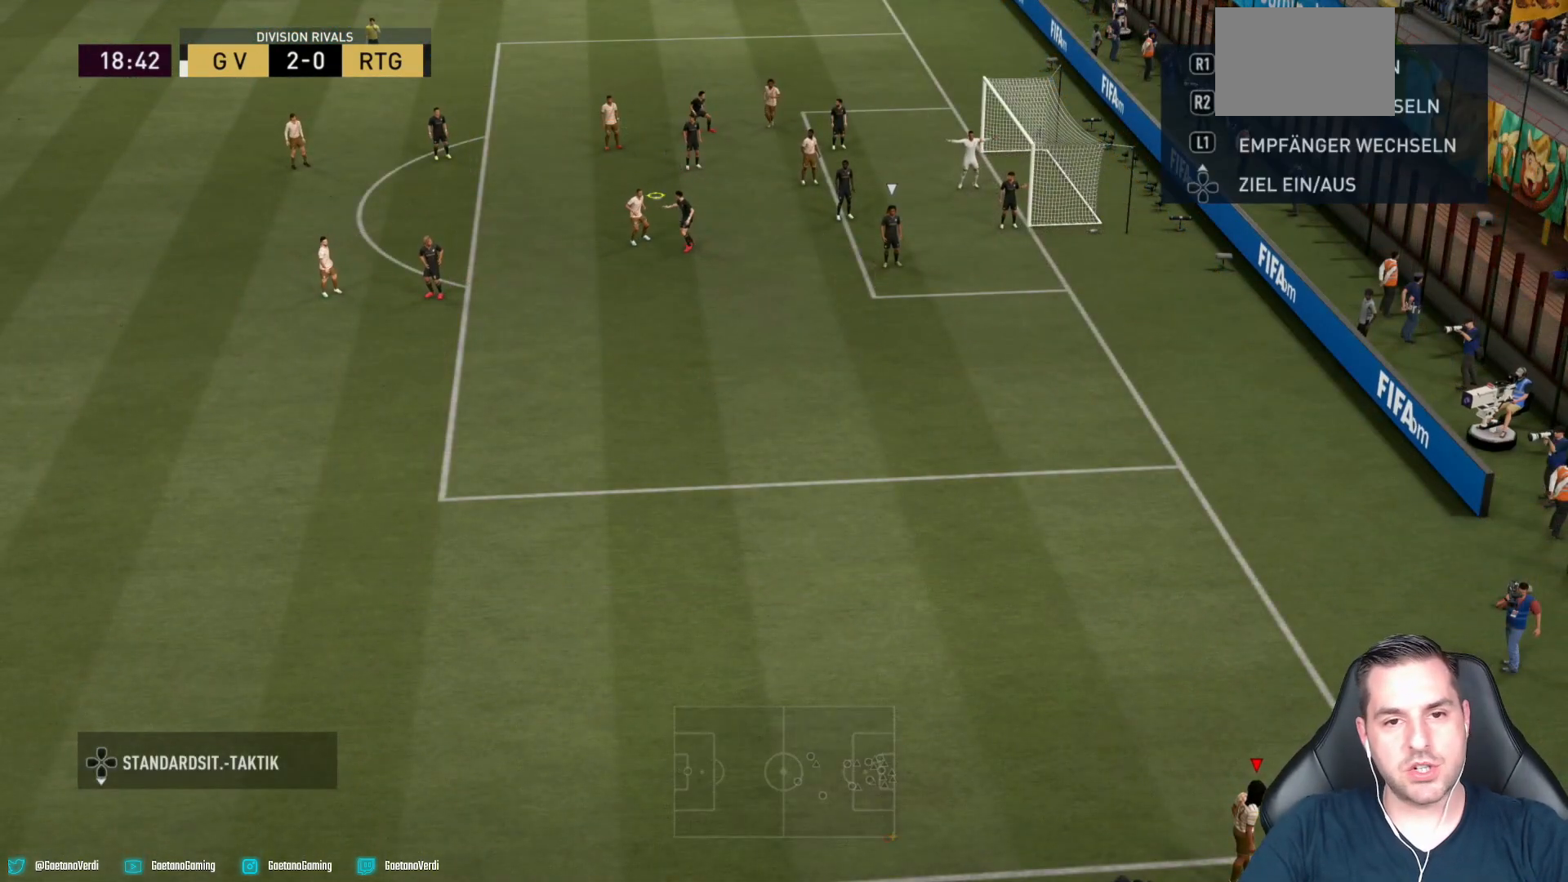
{"buttons": [], "left_stick": "right", "right_stick": "center", "events": [[367, "left_stick", "down"], [433, "left_stick", "right"]]}
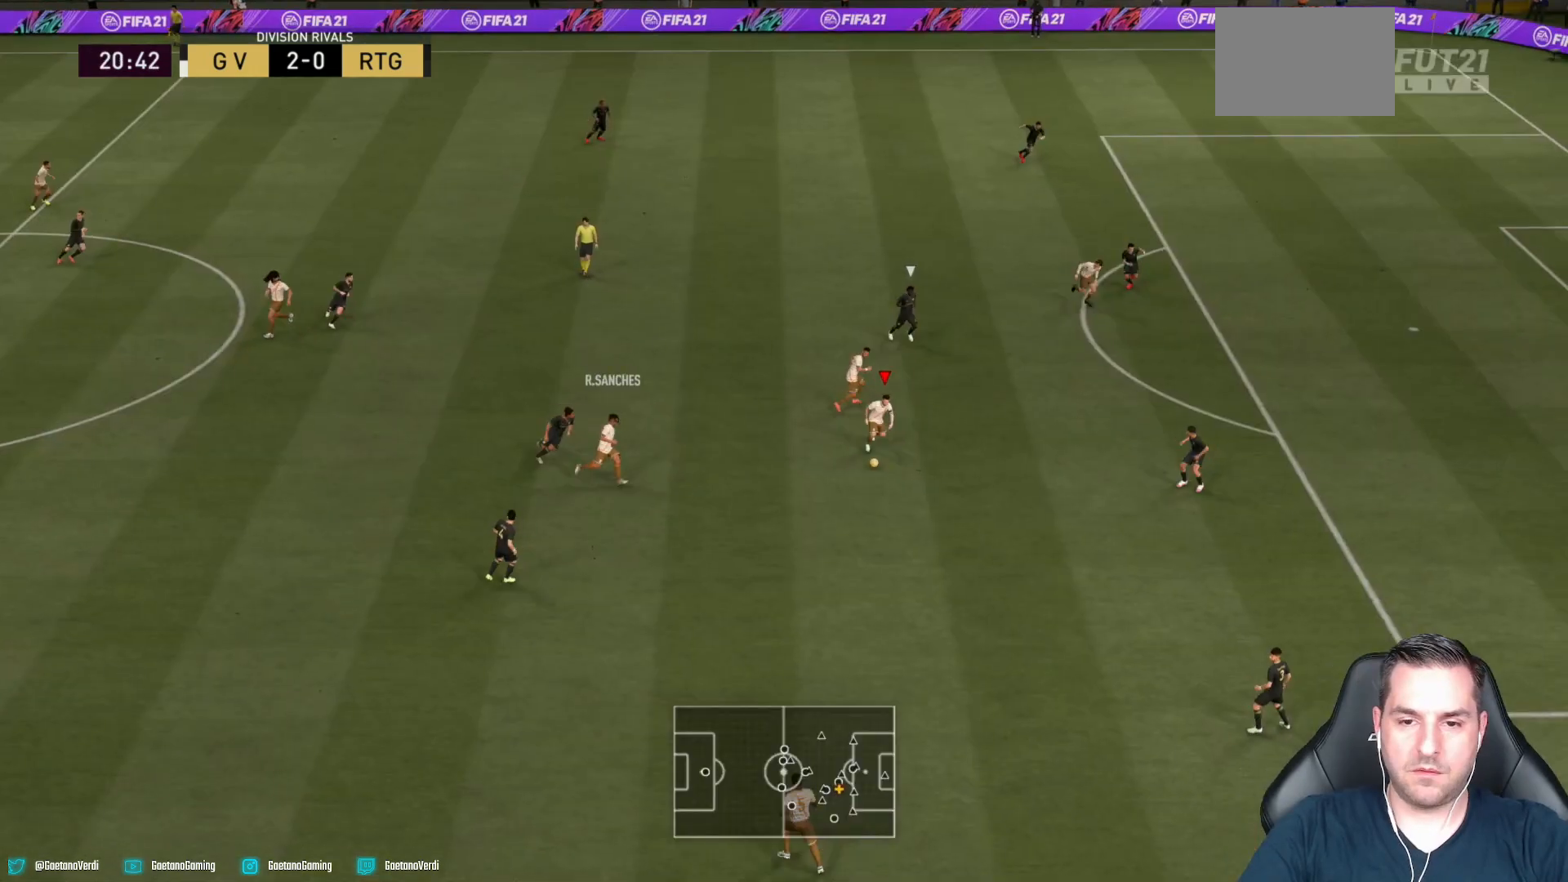
{"buttons": [], "left_stick": "up-right", "right_stick": "center", "events": [[150, "left_stick", "center"], [433, "left_stick", "up-right"]]}
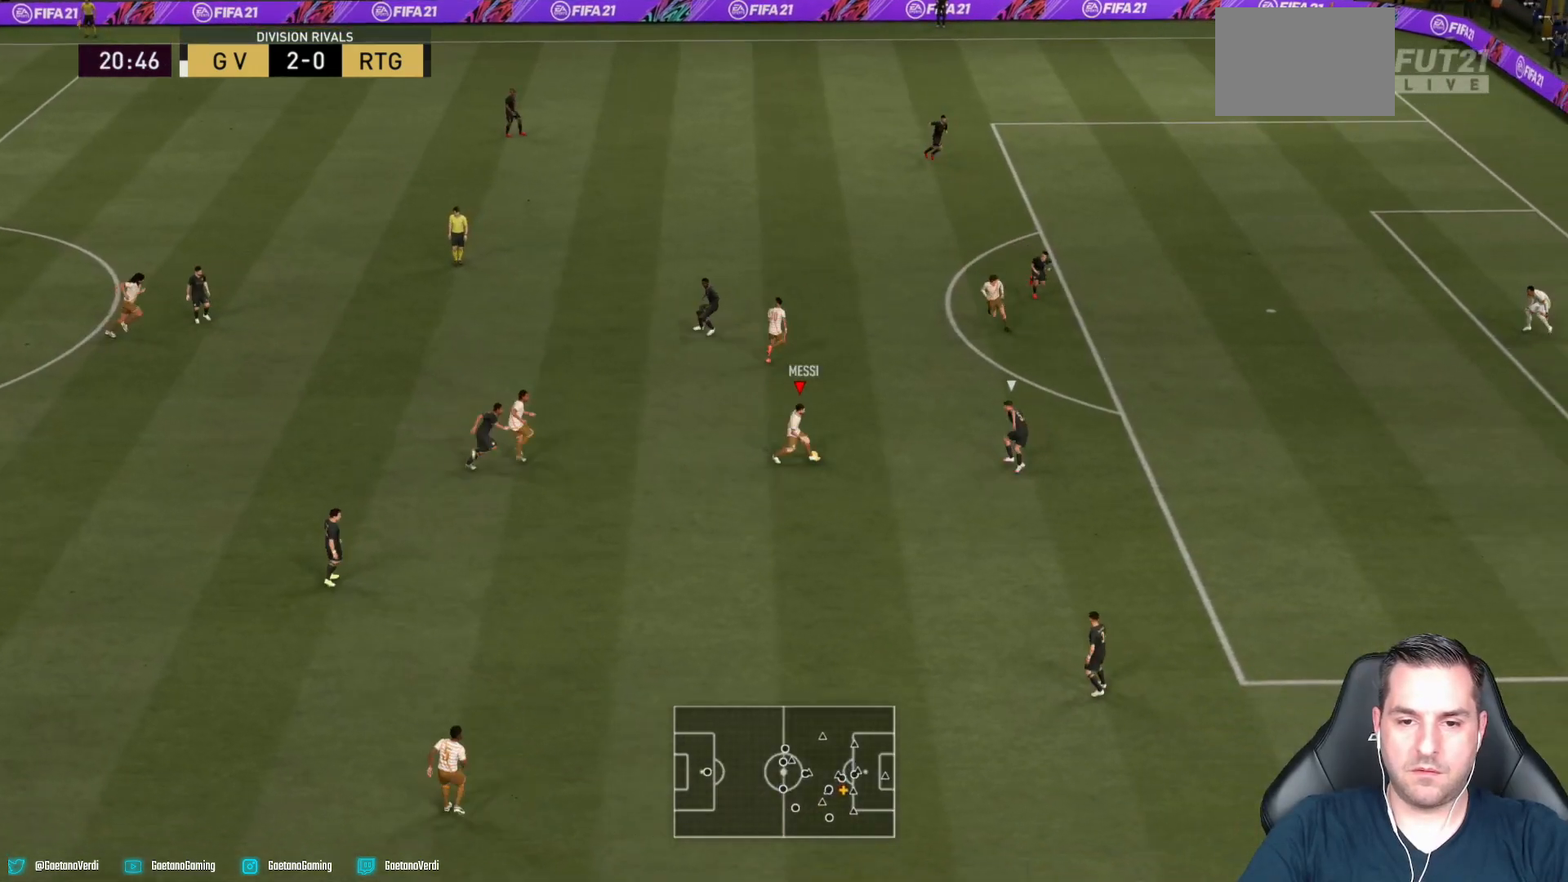
{"buttons": [], "left_stick": "left", "right_stick": "center", "events": [[133, "left_stick", "up"], [300, "left_stick", "up-left"], [467, "left_stick", "left"]]}
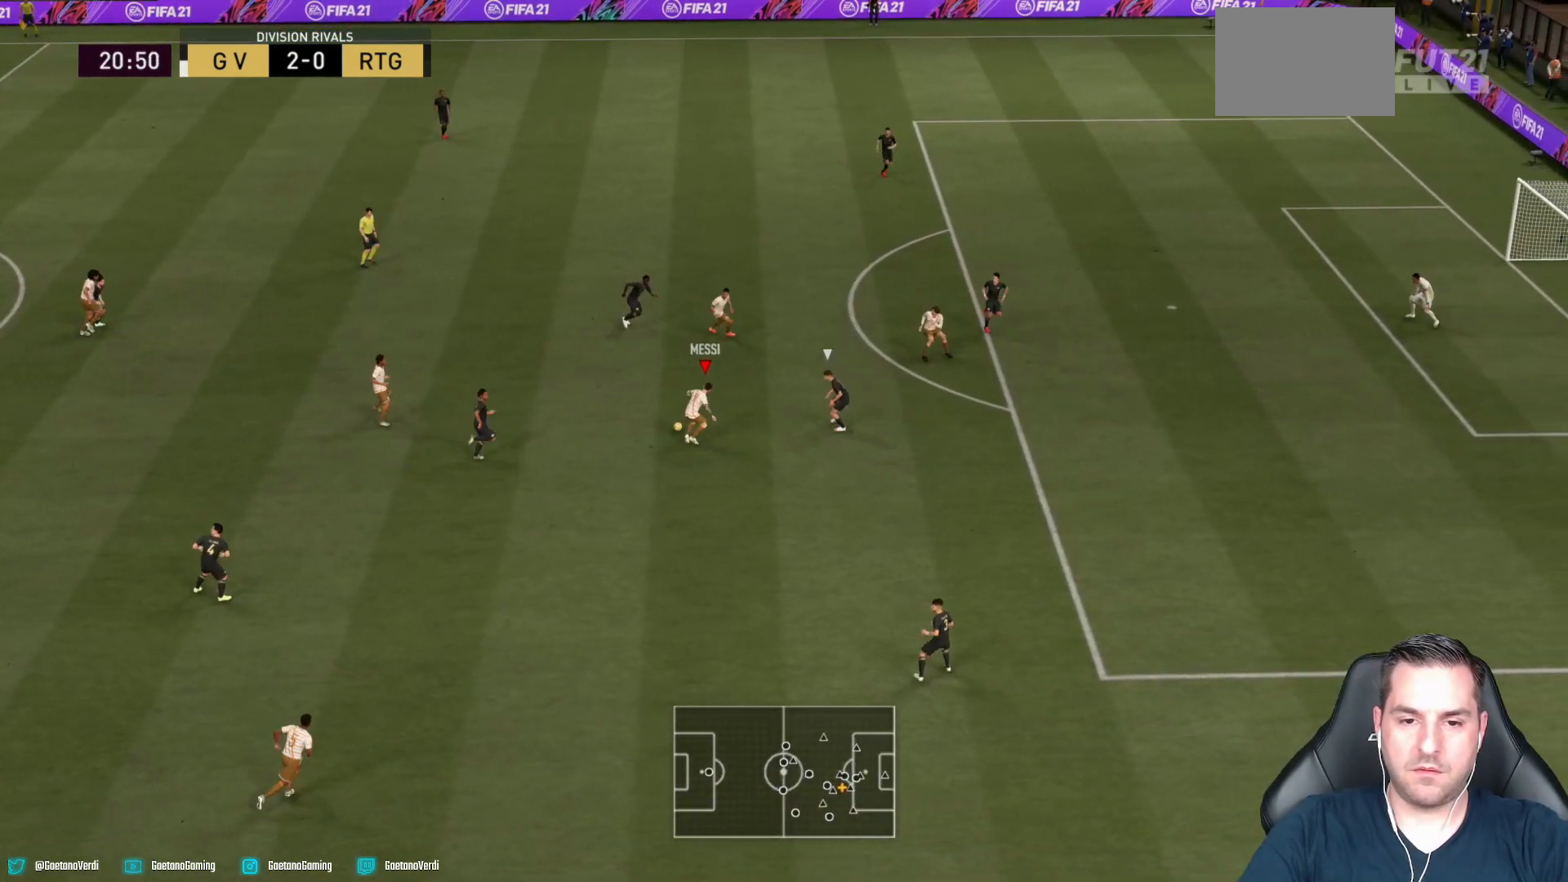
{"buttons": [], "left_stick": "down-right", "right_stick": "center", "events": [[83, "left_stick", "up-right"], [133, "left_stick", "center"], [300, "left_stick", "down-right"]]}
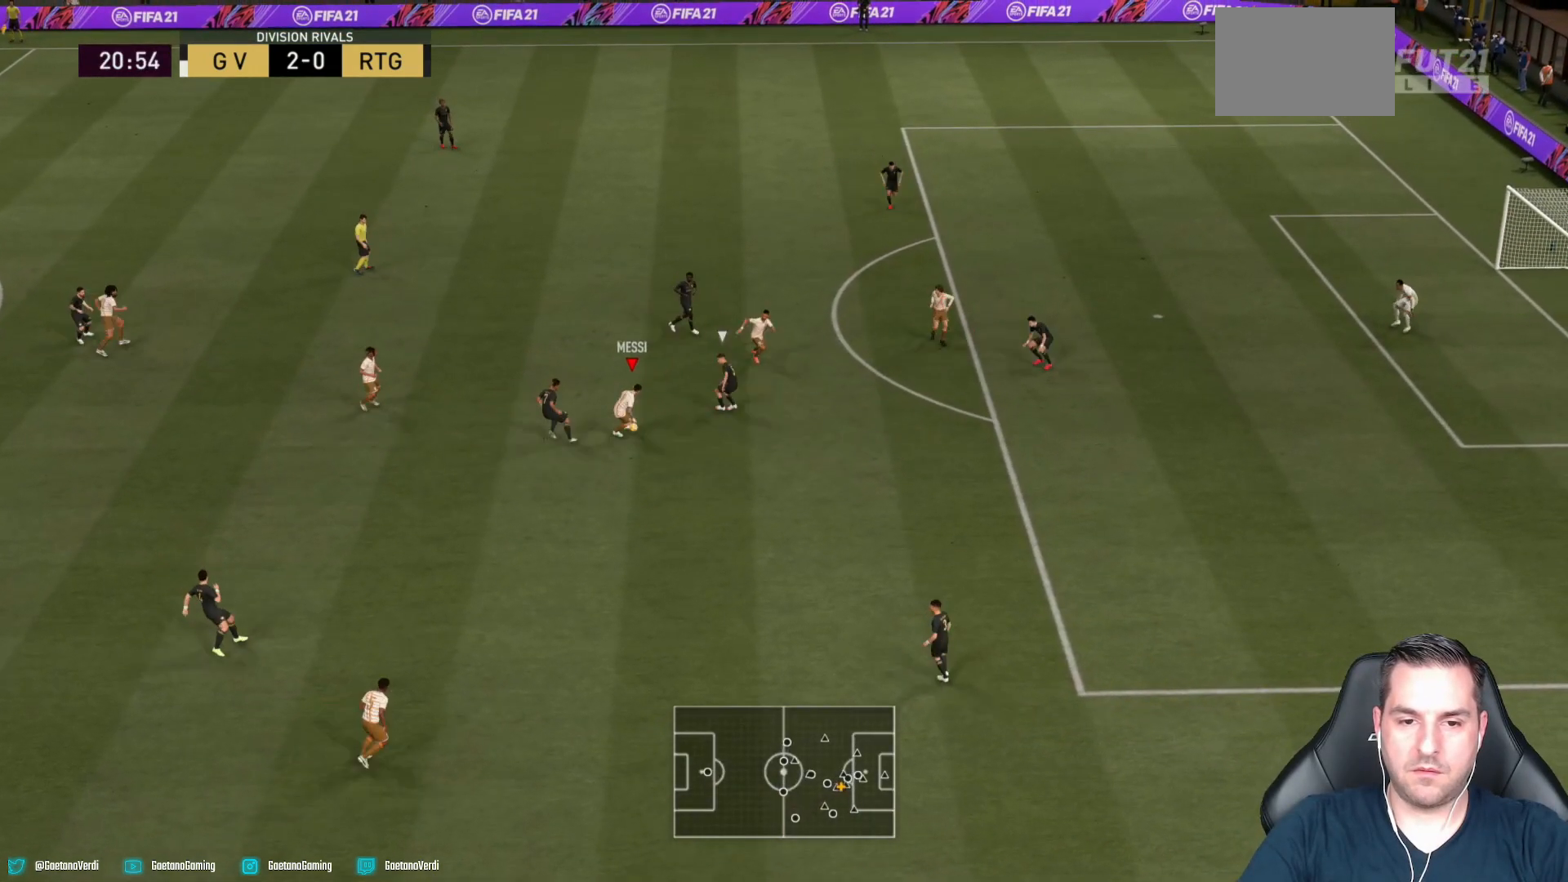
{"buttons": [], "left_stick": "down-right", "right_stick": "center", "events": []}
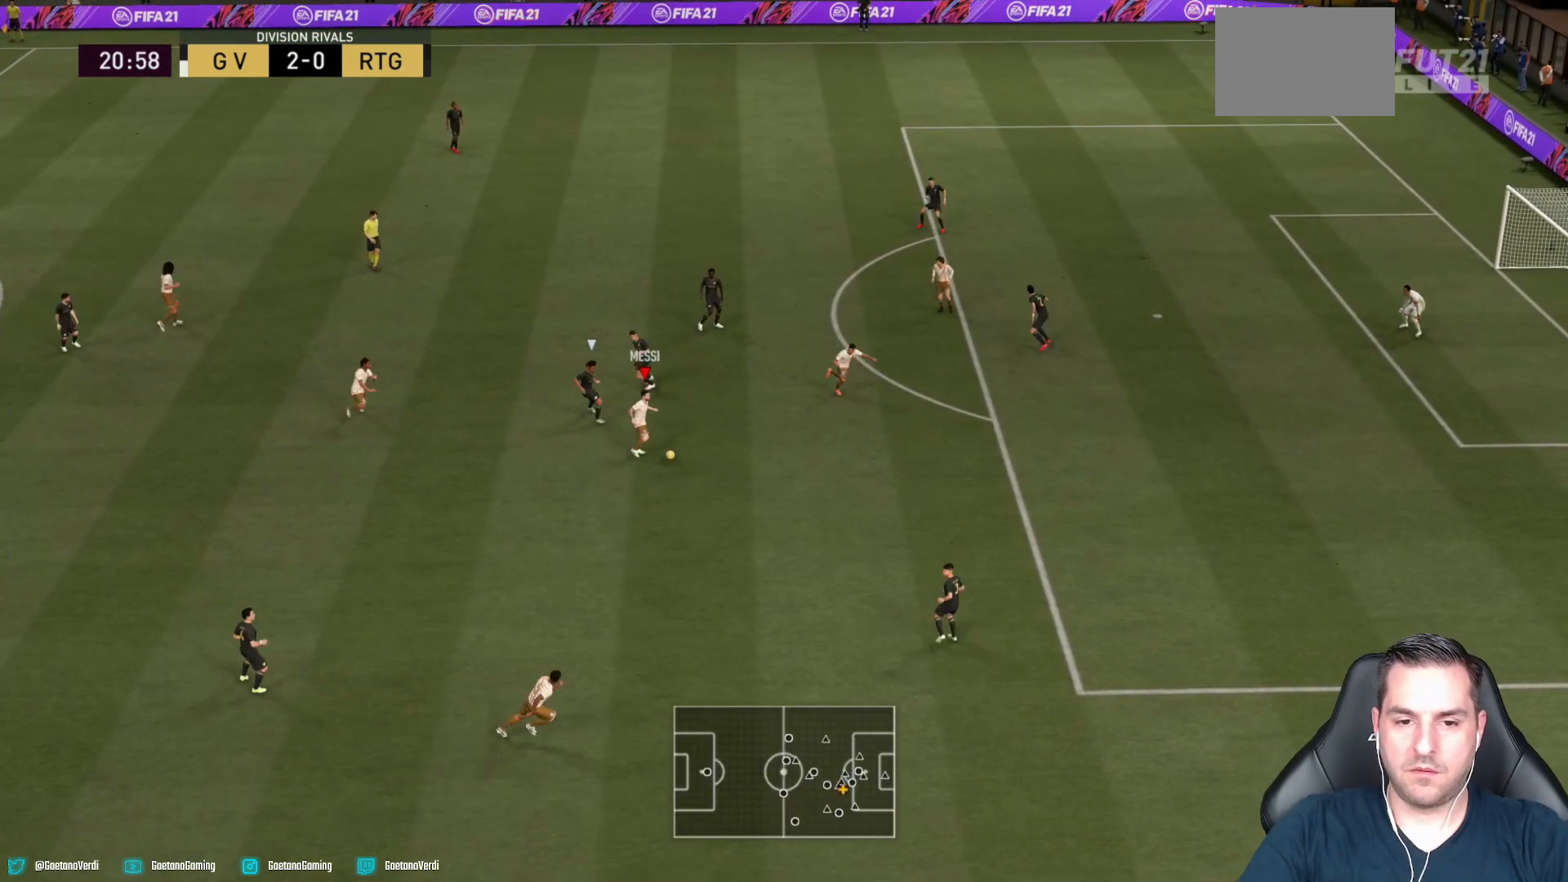
{"buttons": ["R2"], "left_stick": "up-right", "right_stick": "center", "events": [[133, "R2", "down"], [133, "left_stick", "right"], [383, "left_stick", "up-right"]]}
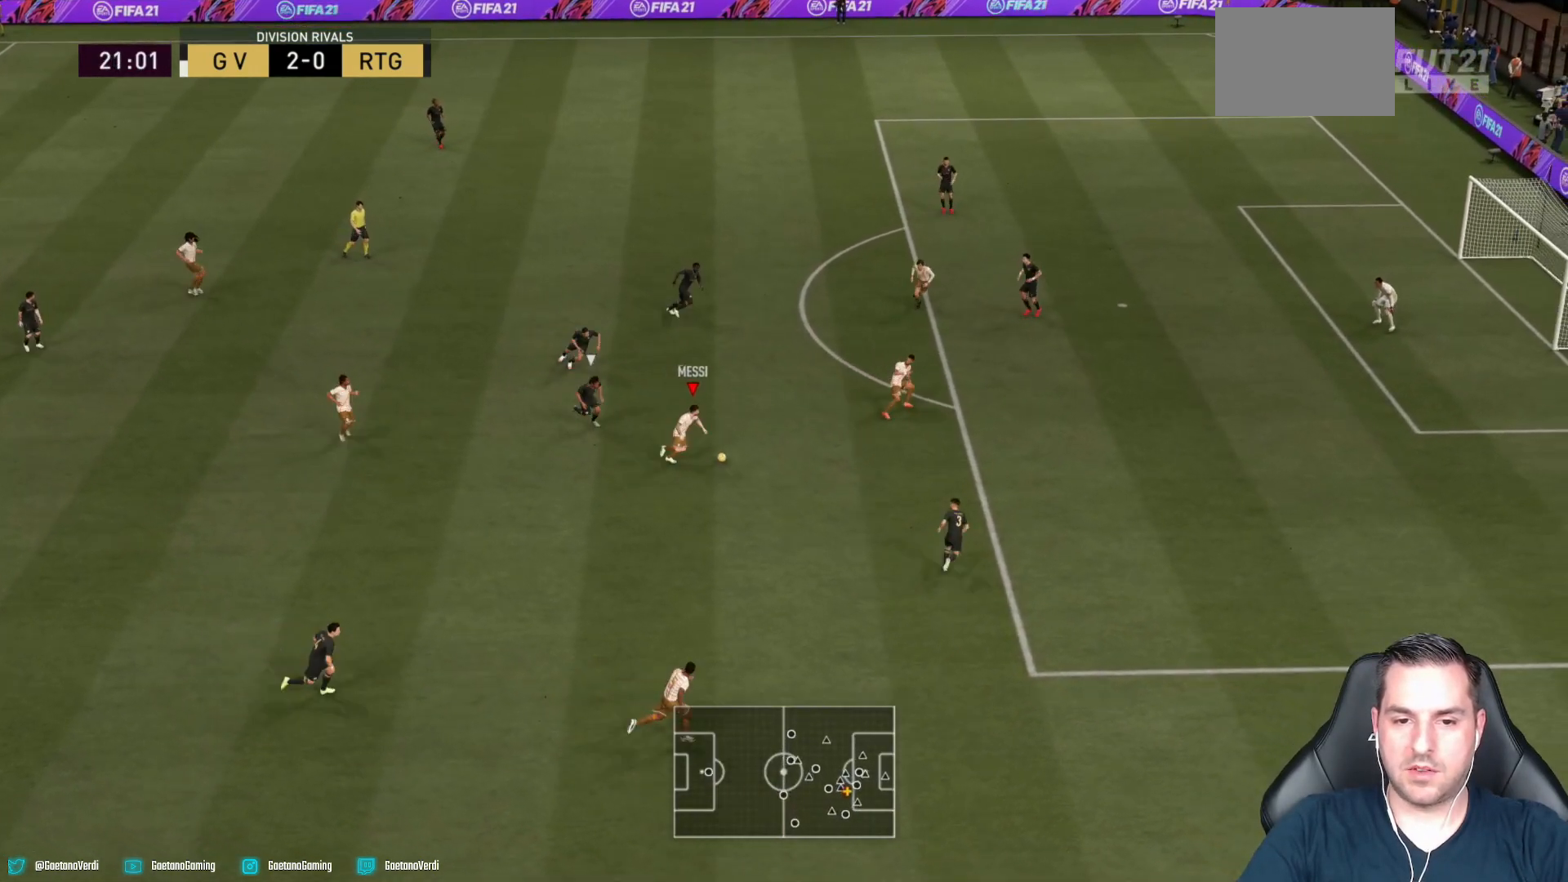
{"buttons": ["CIRCLE", "R1"], "left_stick": "up-right", "right_stick": "center", "events": [[83, "R2", "up"], [283, "CIRCLE", "down"], [283, "R1", "down"]]}
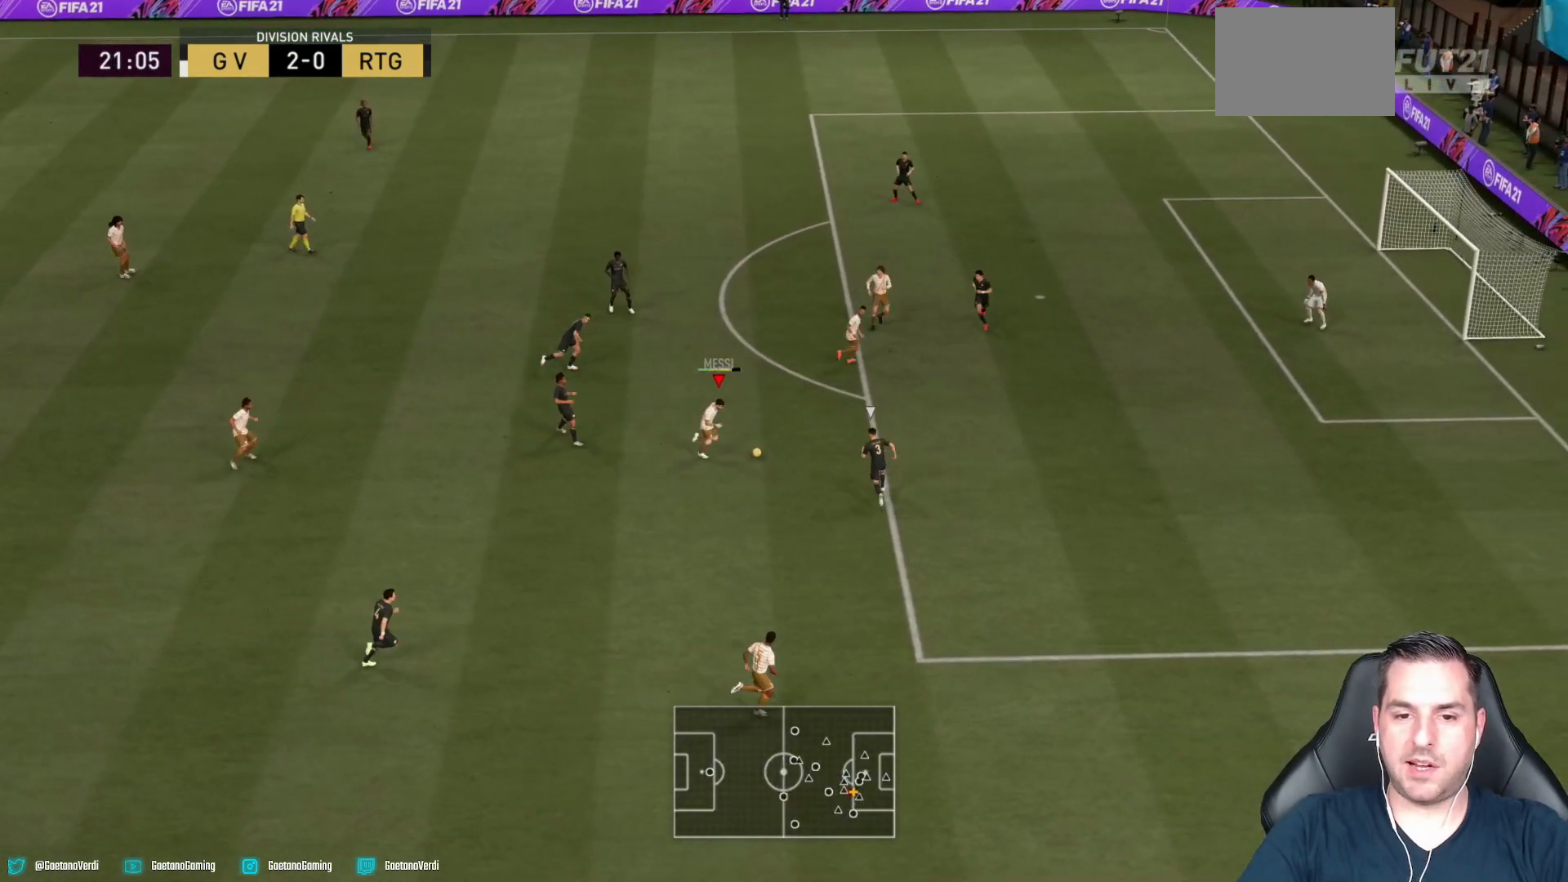
{"buttons": ["R2"], "left_stick": "up-right", "right_stick": "center", "events": [[33, "CIRCLE", "up"], [33, "R1", "up"], [483, "R2", "down"]]}
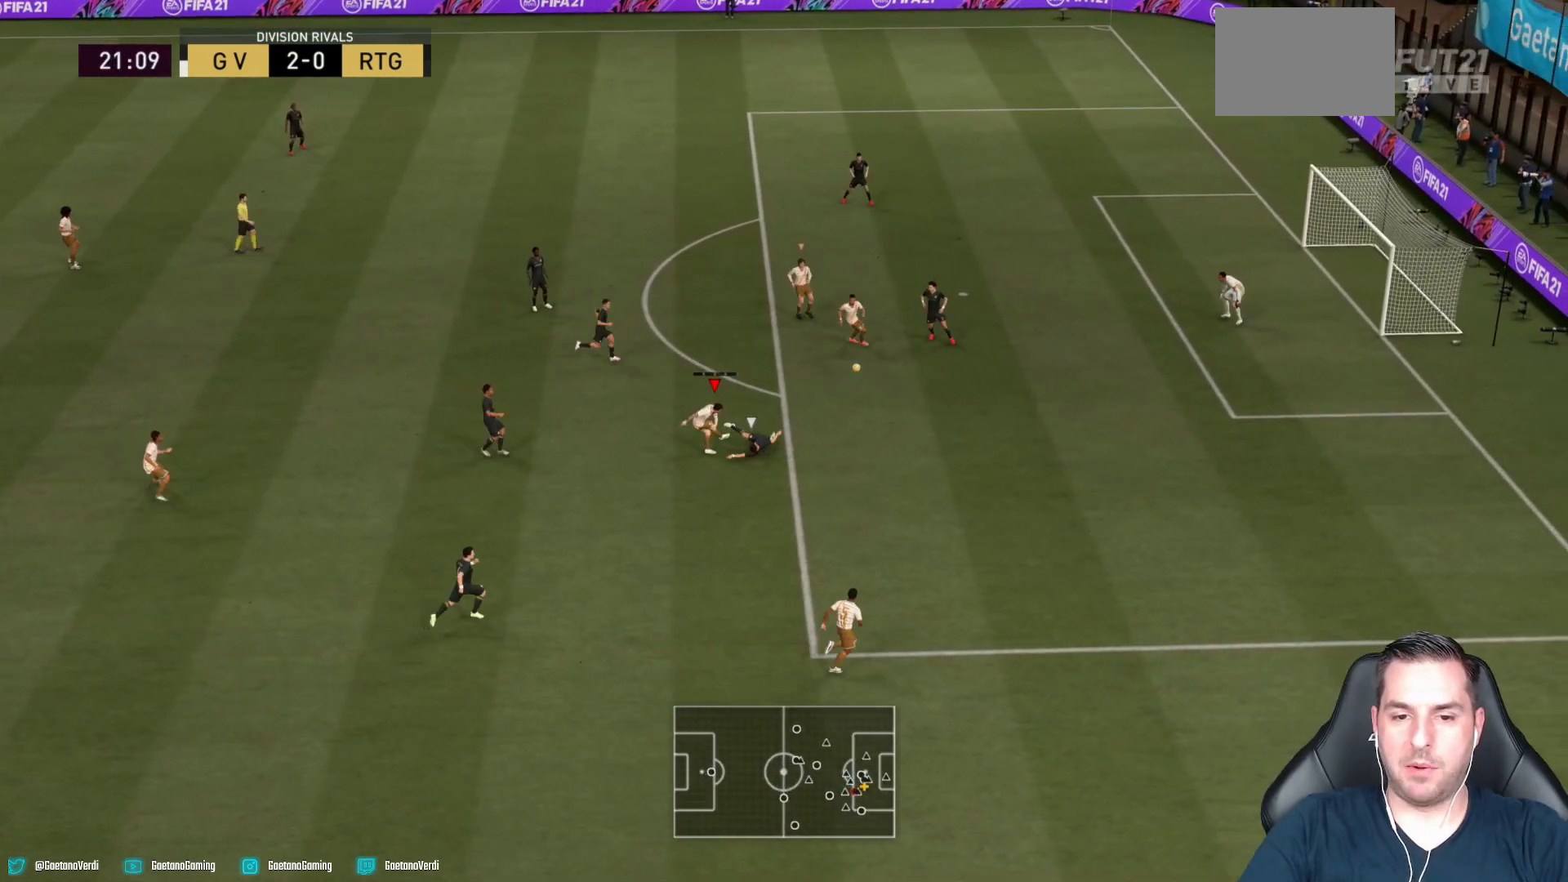
{"buttons": ["R2"], "left_stick": "up-right", "right_stick": "center", "events": []}
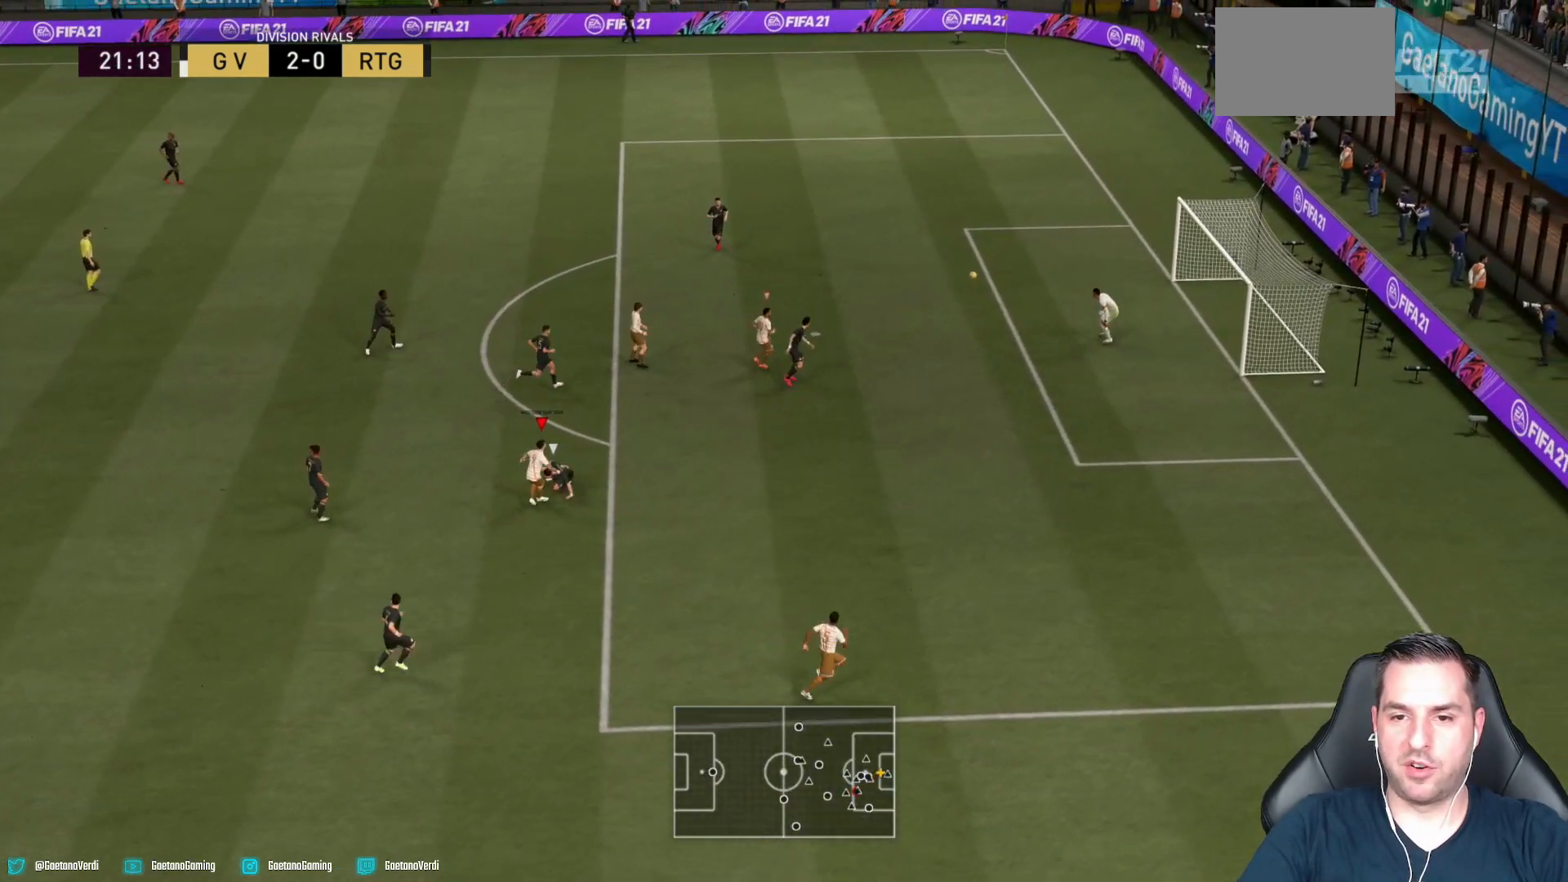
{"buttons": ["R2"], "left_stick": "up-right", "right_stick": "center", "events": []}
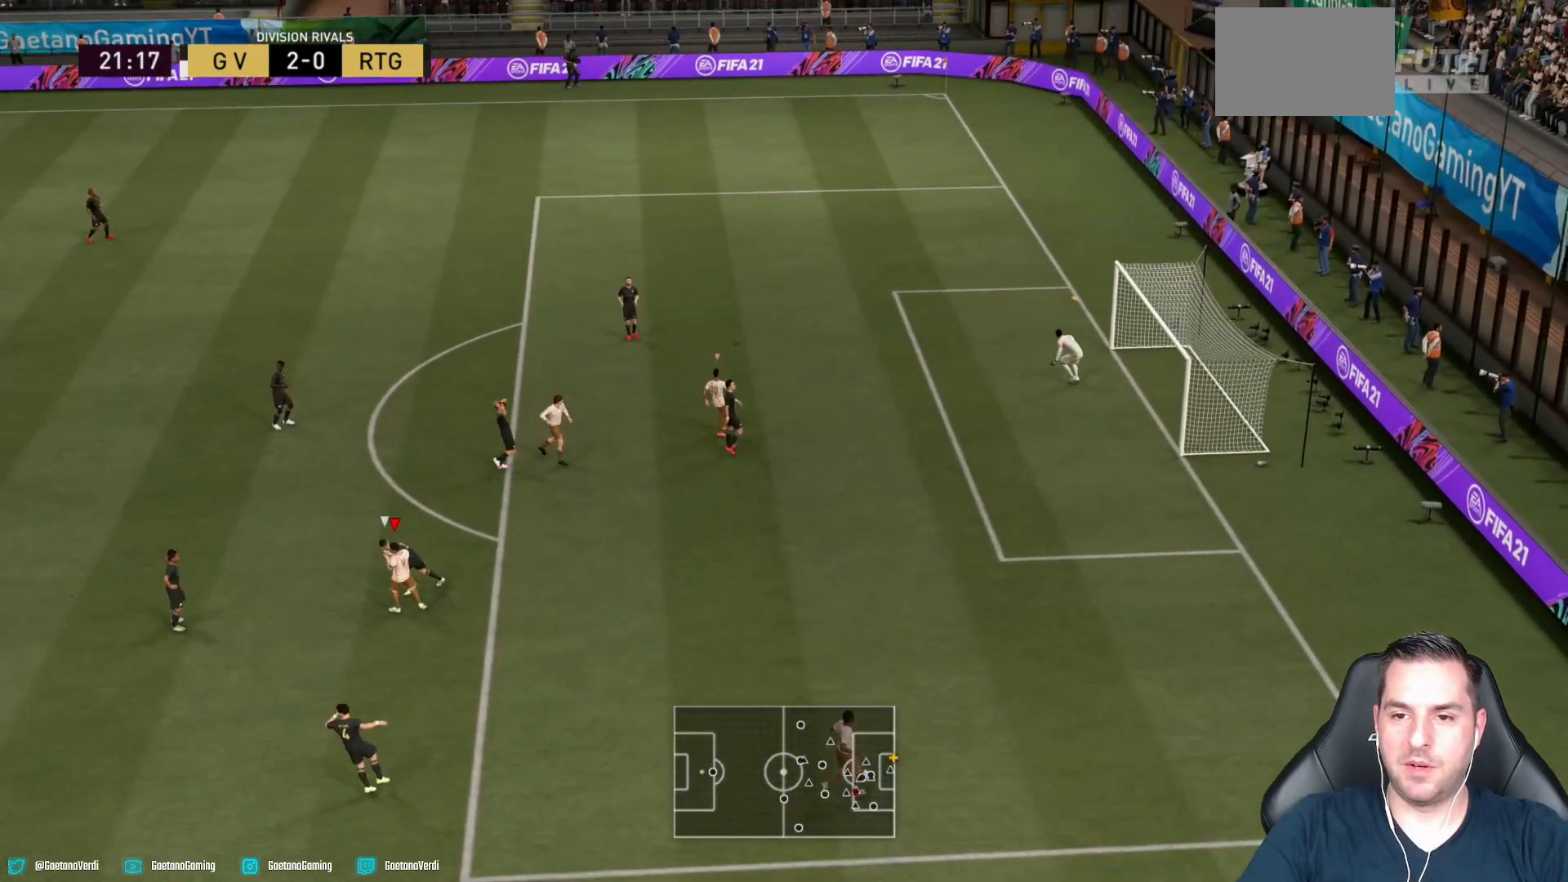
{"buttons": [], "left_stick": "center", "right_stick": "center", "events": [[33, "left_stick", "right"], [350, "left_stick", "center"], [383, "R2", "up"]]}
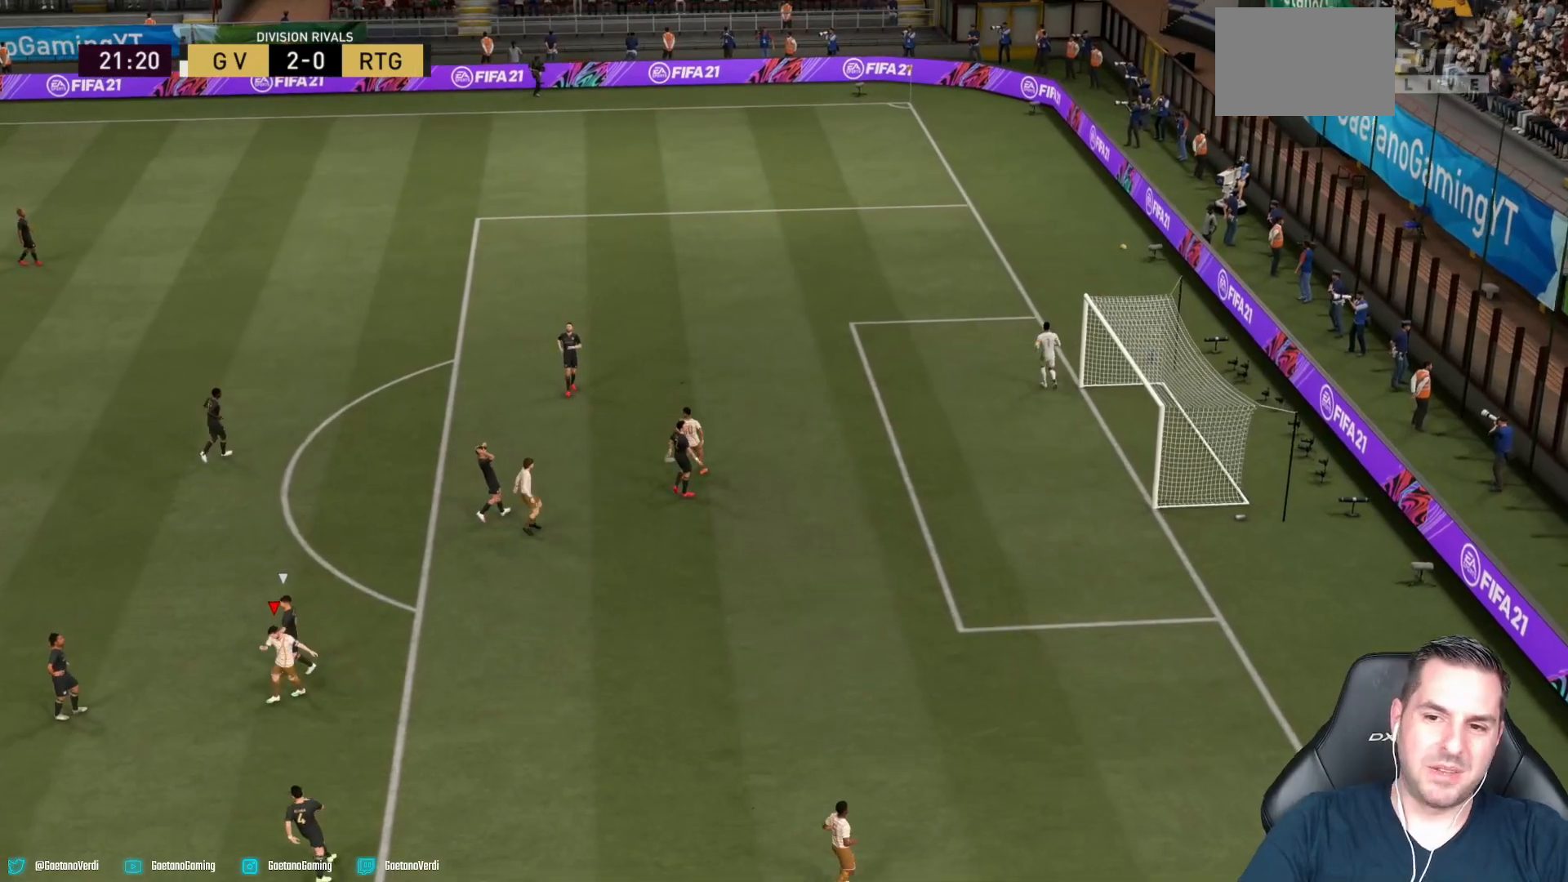
{"buttons": [], "left_stick": "center", "right_stick": "center", "events": []}
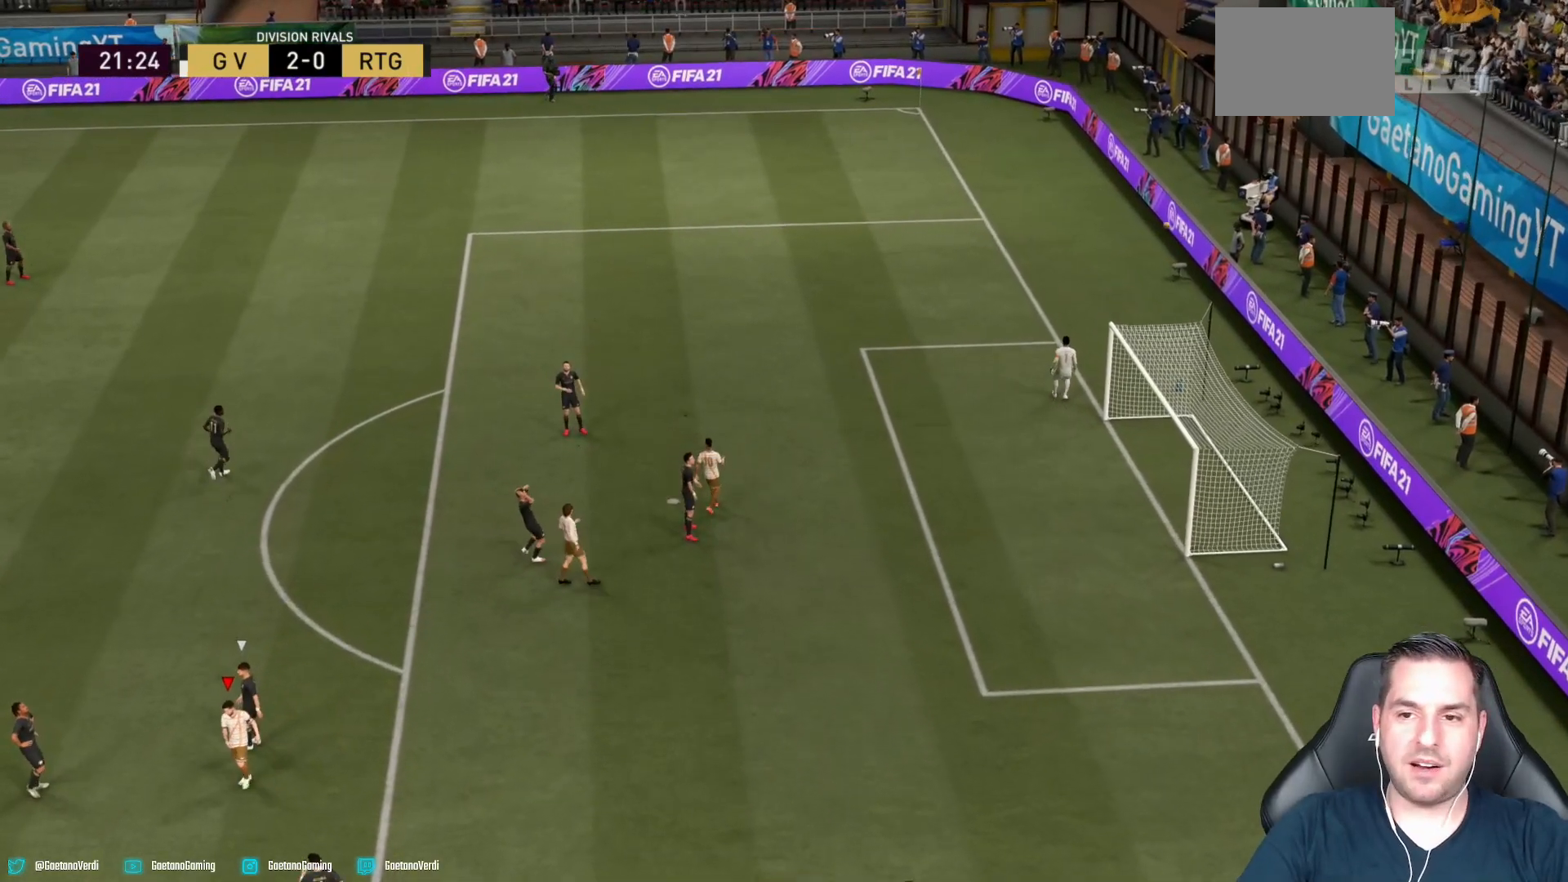
{"buttons": [], "left_stick": "center", "right_stick": "center", "events": []}
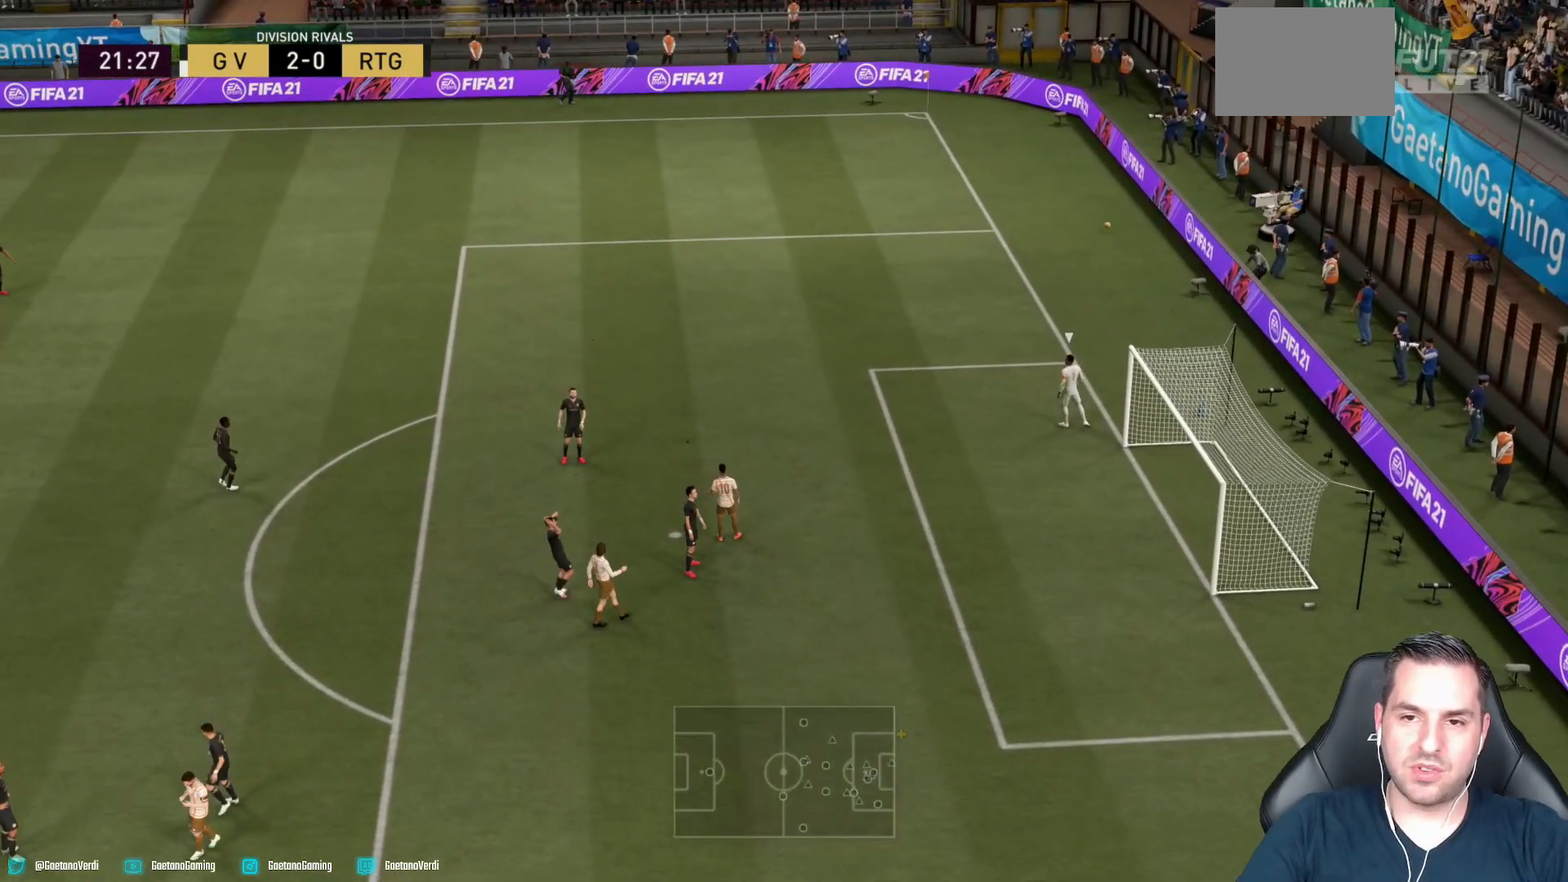
{"buttons": [], "left_stick": "center", "right_stick": "center", "events": []}
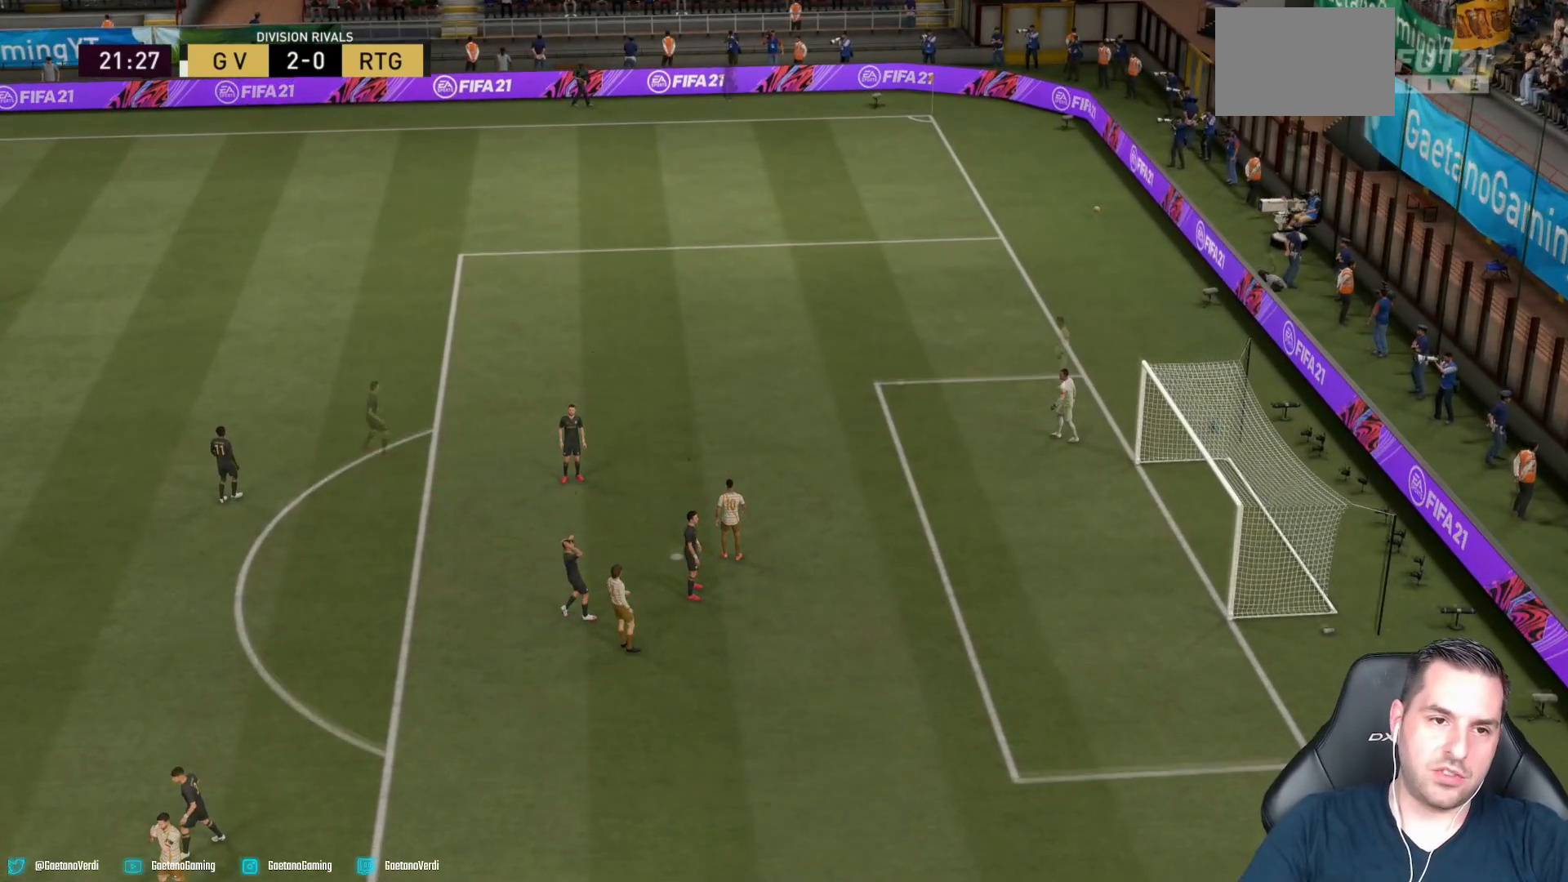
{"buttons": [], "left_stick": "center", "right_stick": "center", "events": []}
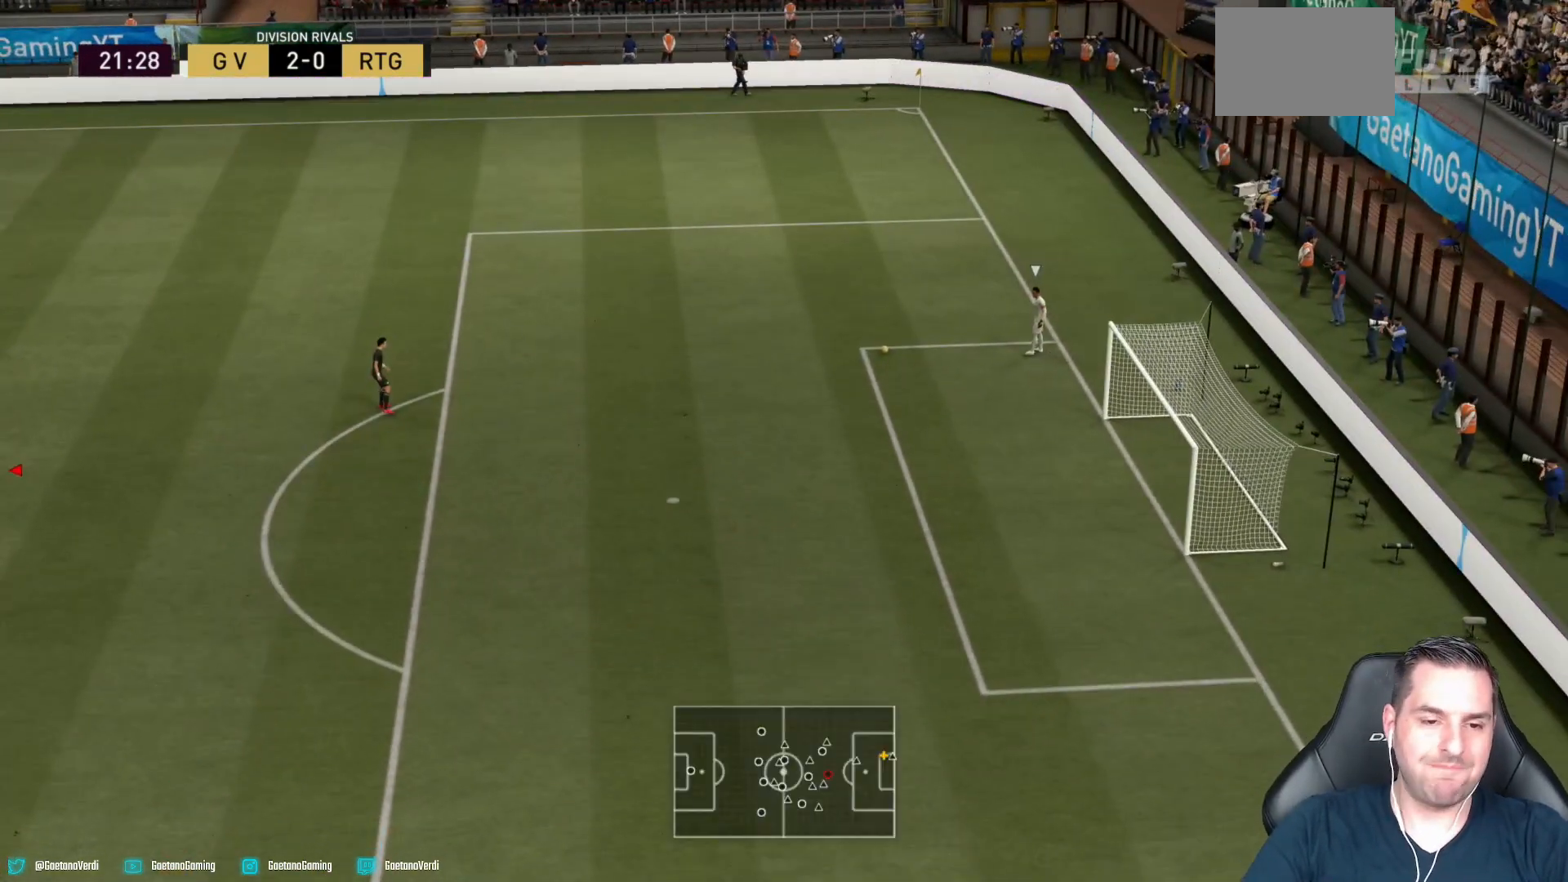
{"buttons": [], "left_stick": "center", "right_stick": "center", "events": []}
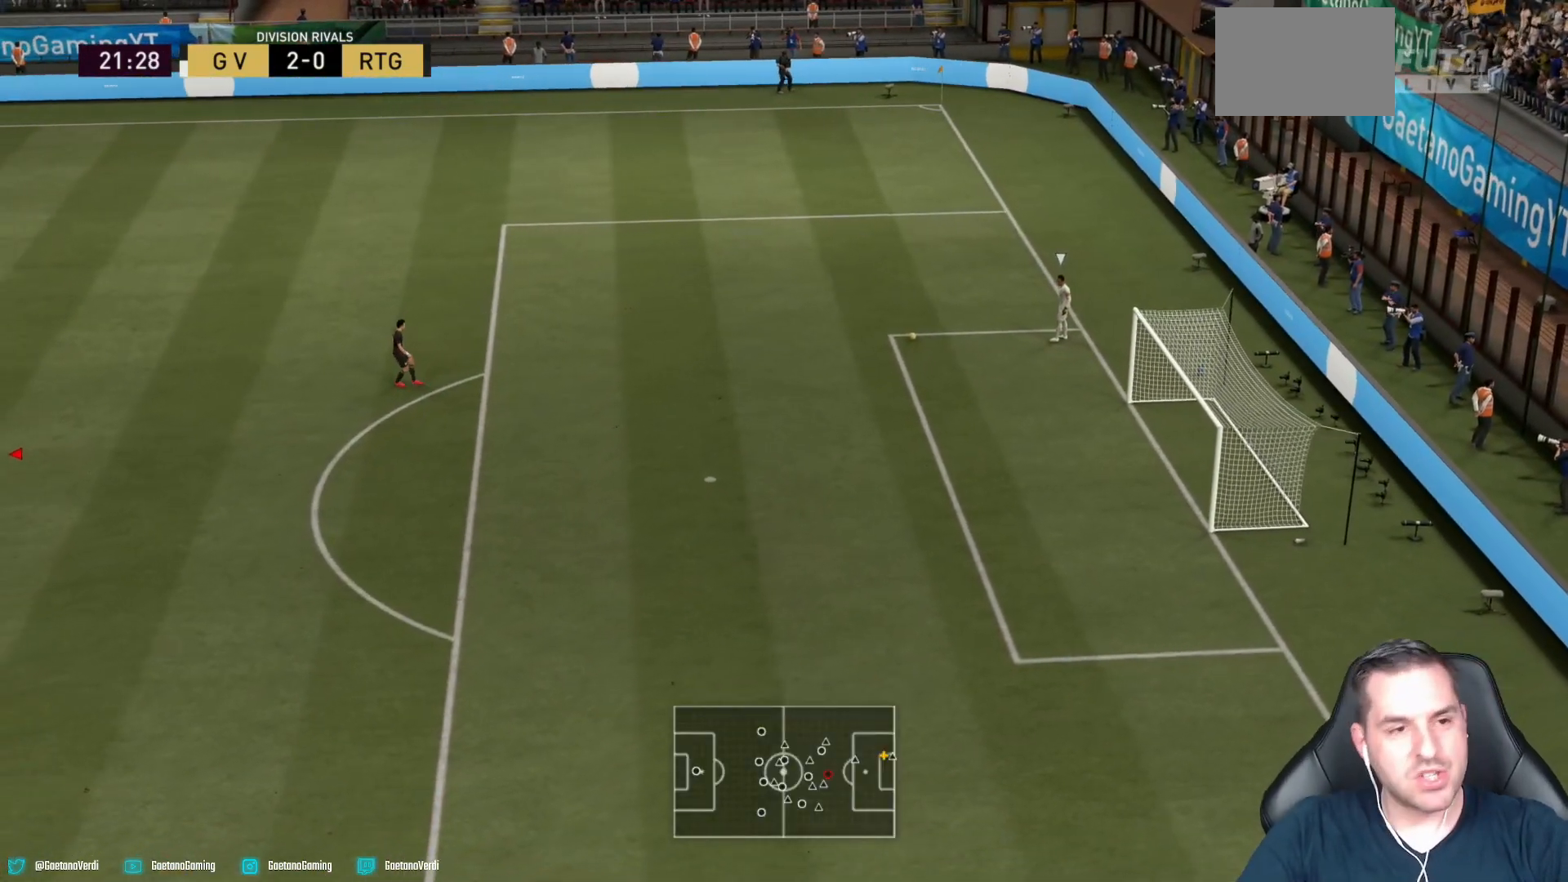
{"buttons": [], "left_stick": "center", "right_stick": "center", "events": []}
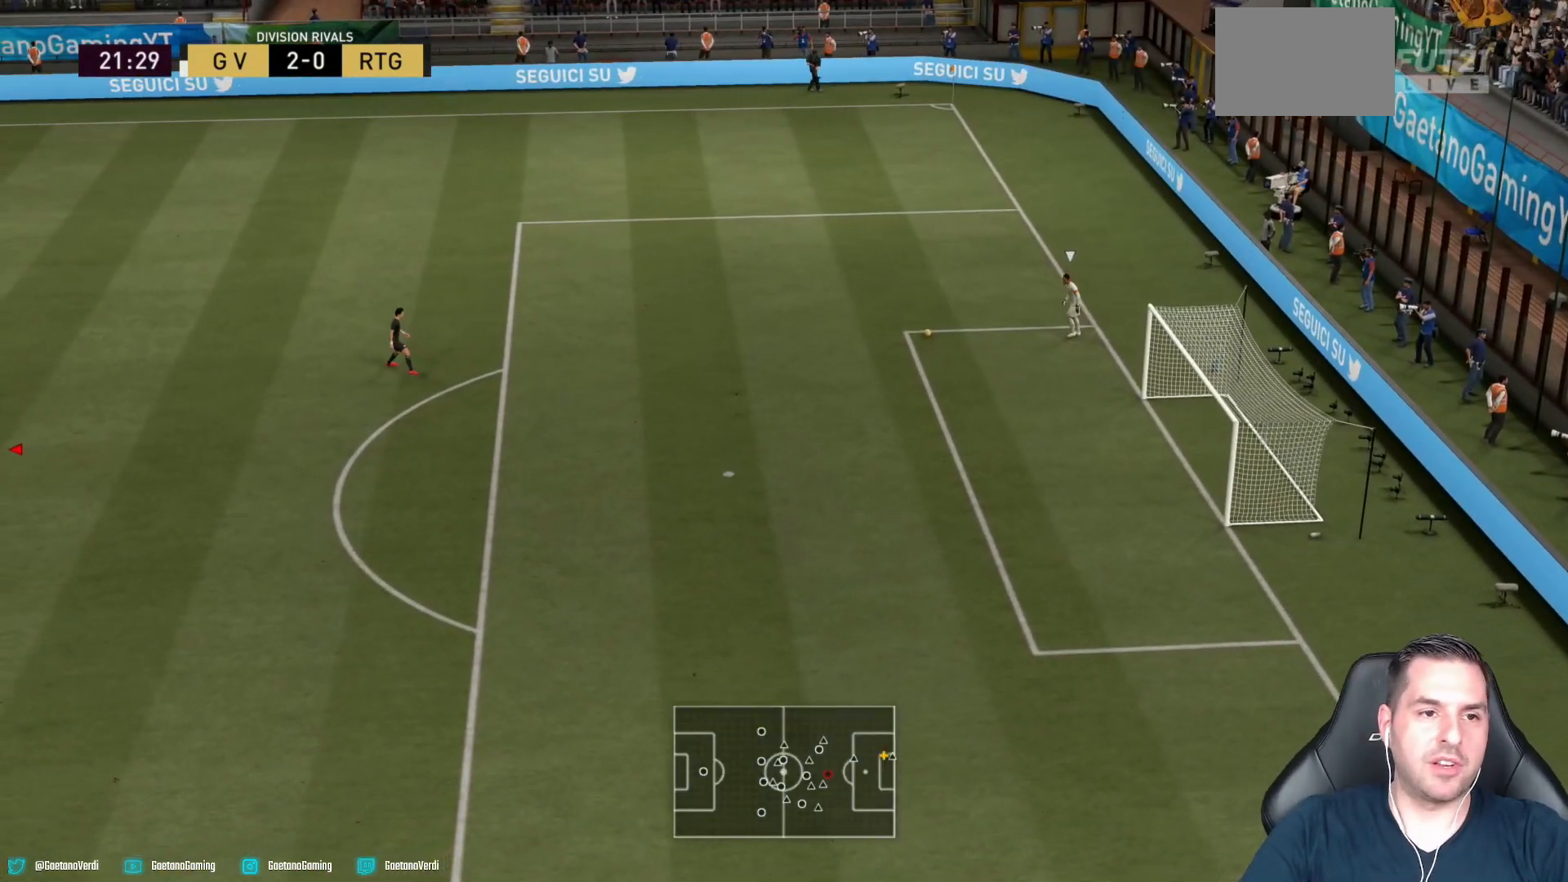
{"buttons": [], "left_stick": "left", "right_stick": "center", "events": [[400, "left_stick", "left"]]}
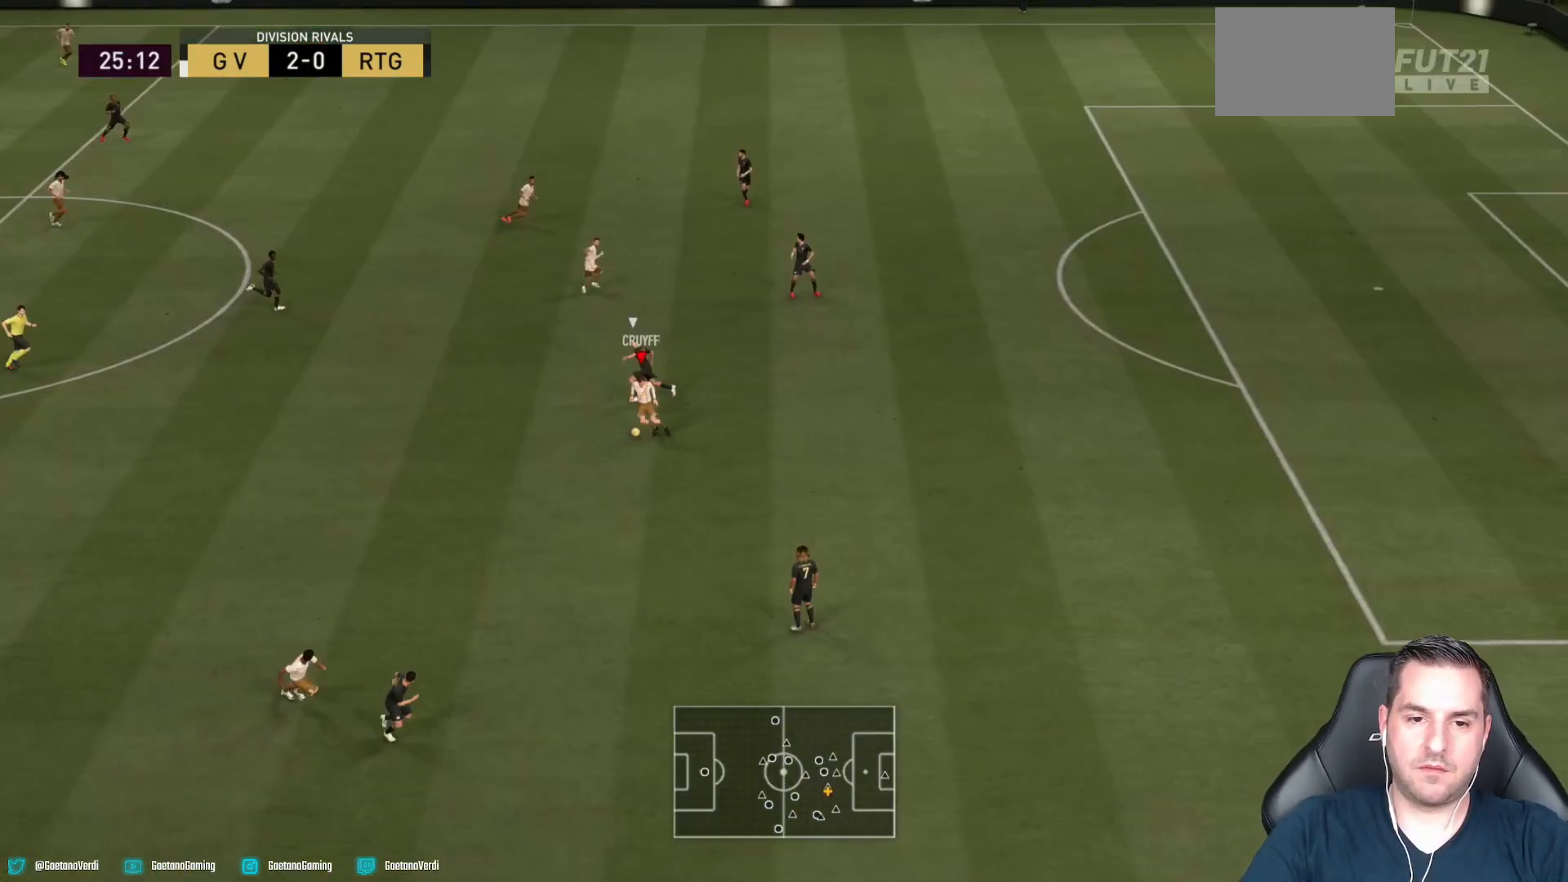
{"buttons": [], "left_stick": "down-right", "right_stick": "center", "events": [[67, "left_stick", "down"], [367, "left_stick", "down-right"]]}